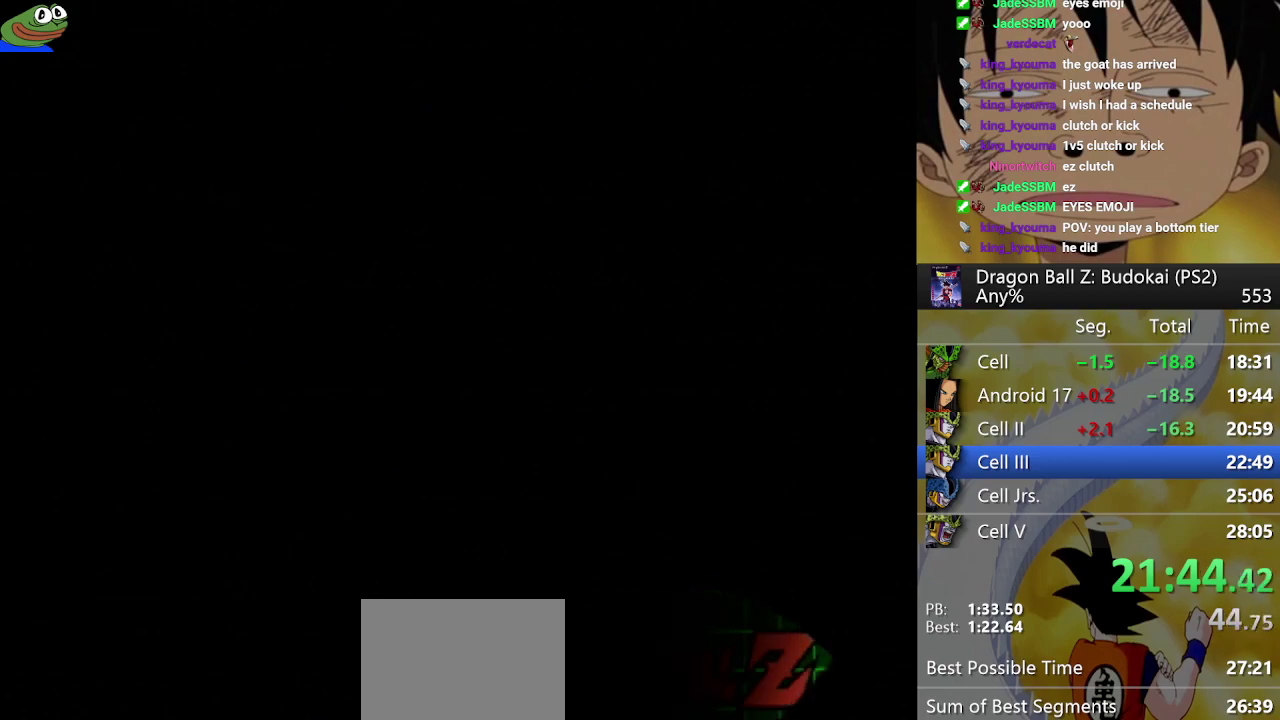
Gameplay with a controller (PlayStation layout); each line is a JSON object with the inputs held at the frame after it. Not read: L3 R3.
{"buttons": [], "left_stick": "center", "right_stick": "center"}
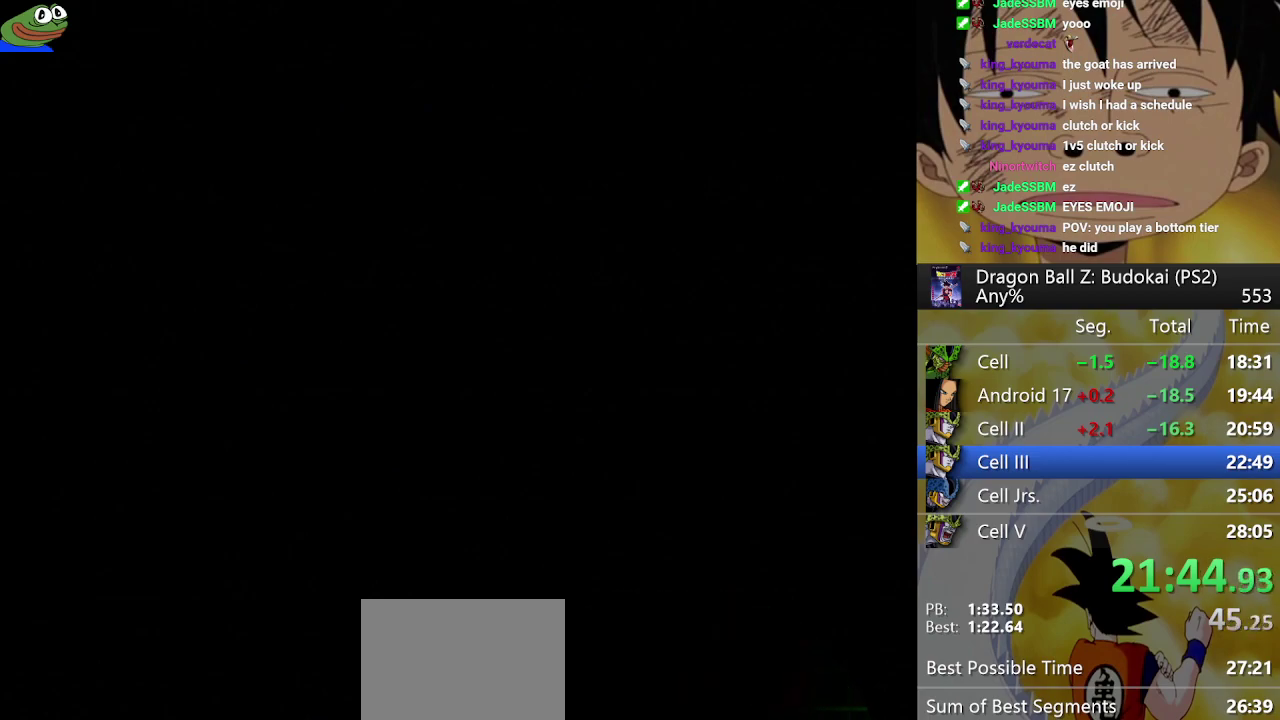
{"buttons": [], "left_stick": "center", "right_stick": "center"}
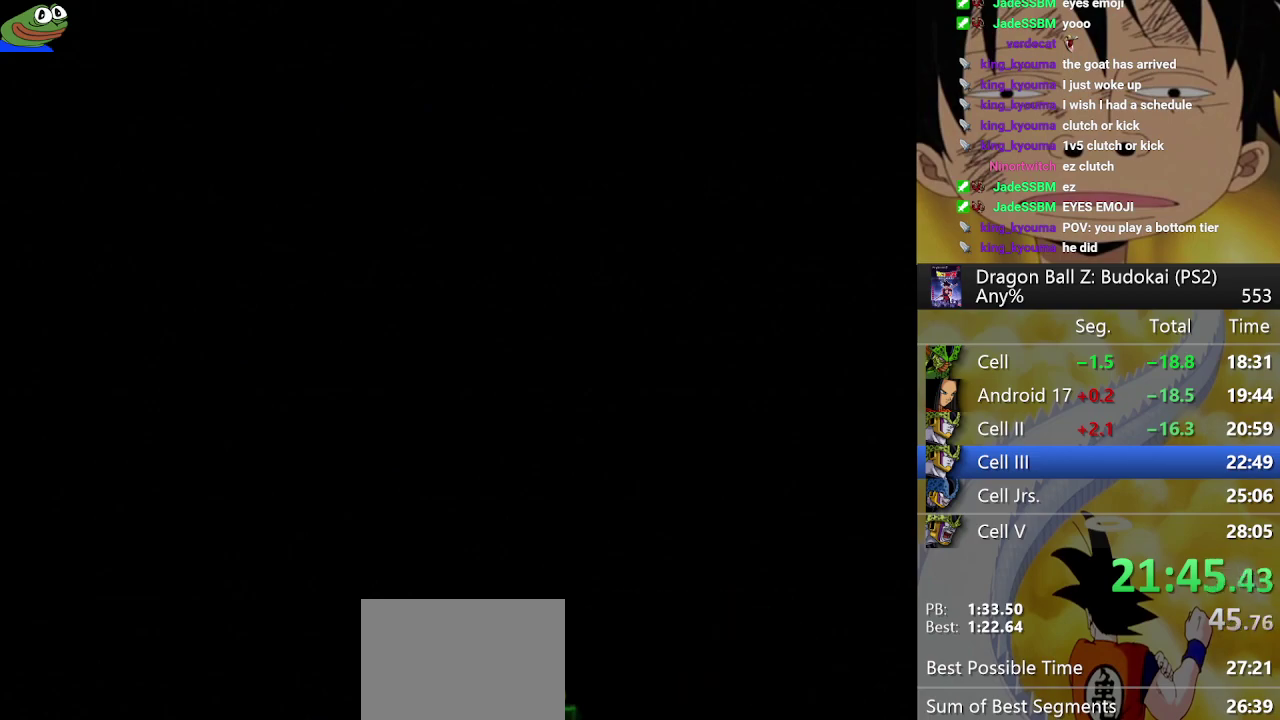
{"buttons": [], "left_stick": "center", "right_stick": "center"}
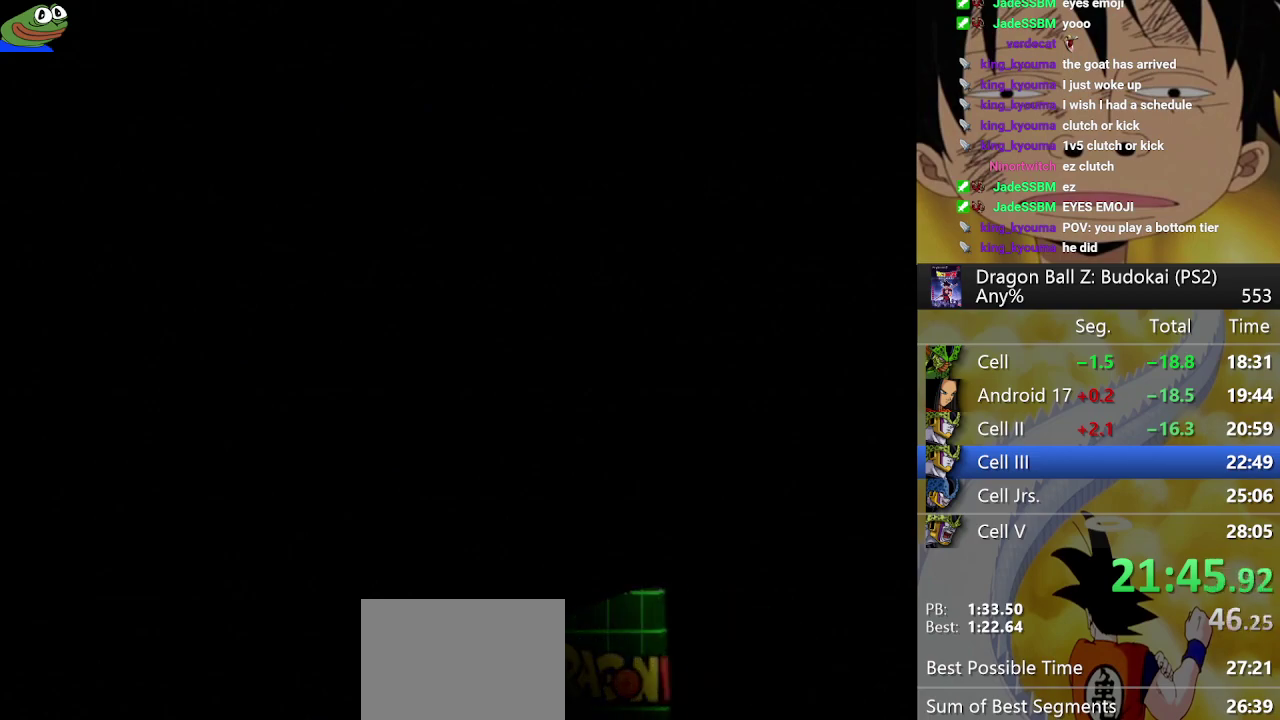
{"buttons": [], "left_stick": "center", "right_stick": "center"}
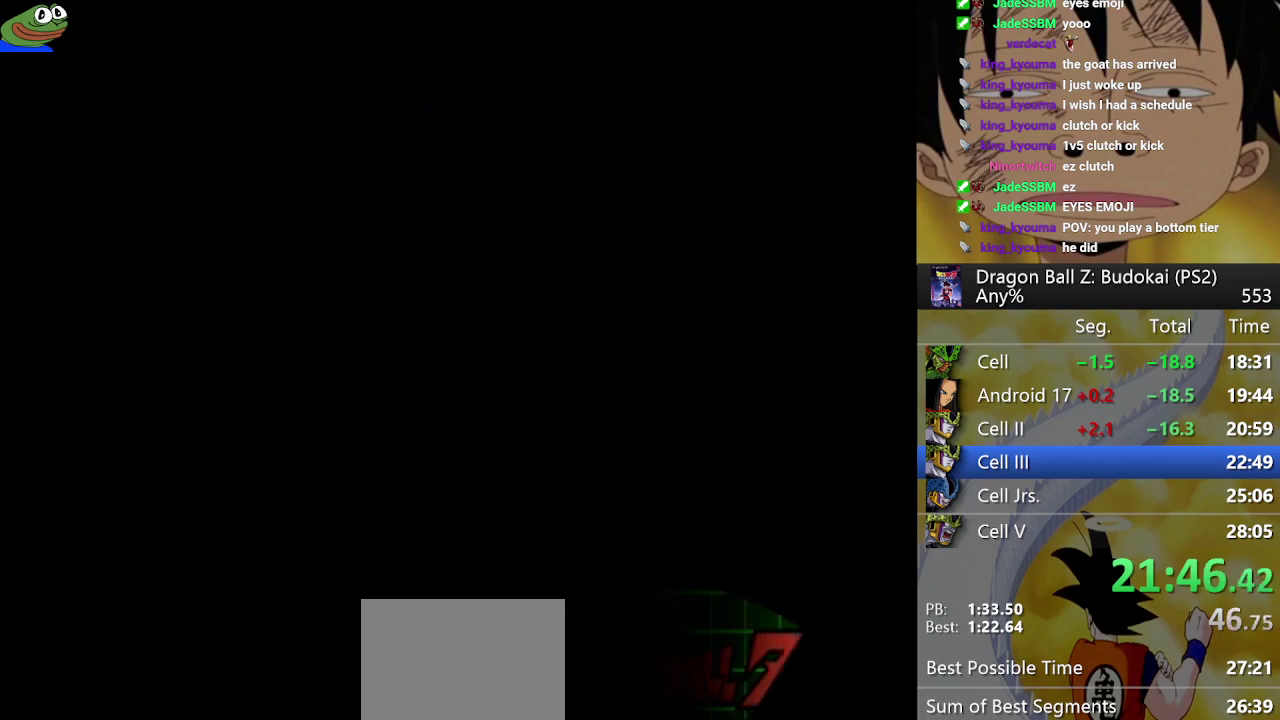
{"buttons": [], "left_stick": "center", "right_stick": "center"}
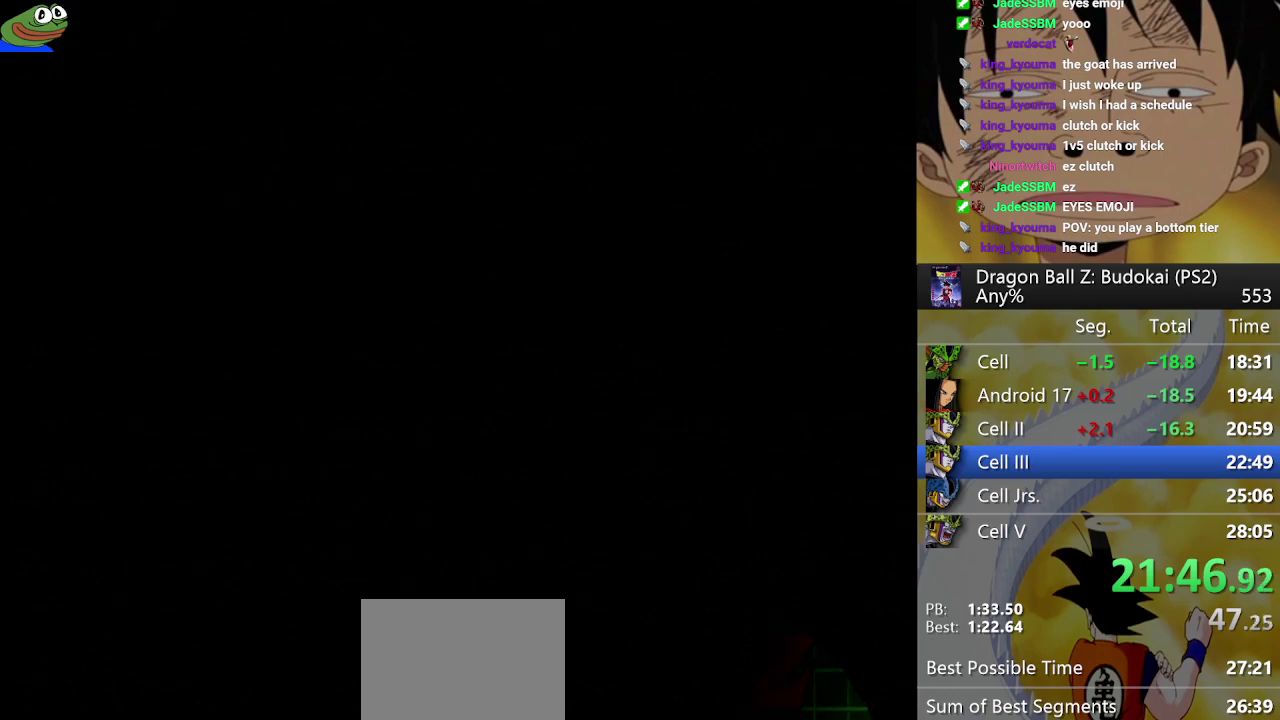
{"buttons": [], "left_stick": "center", "right_stick": "center"}
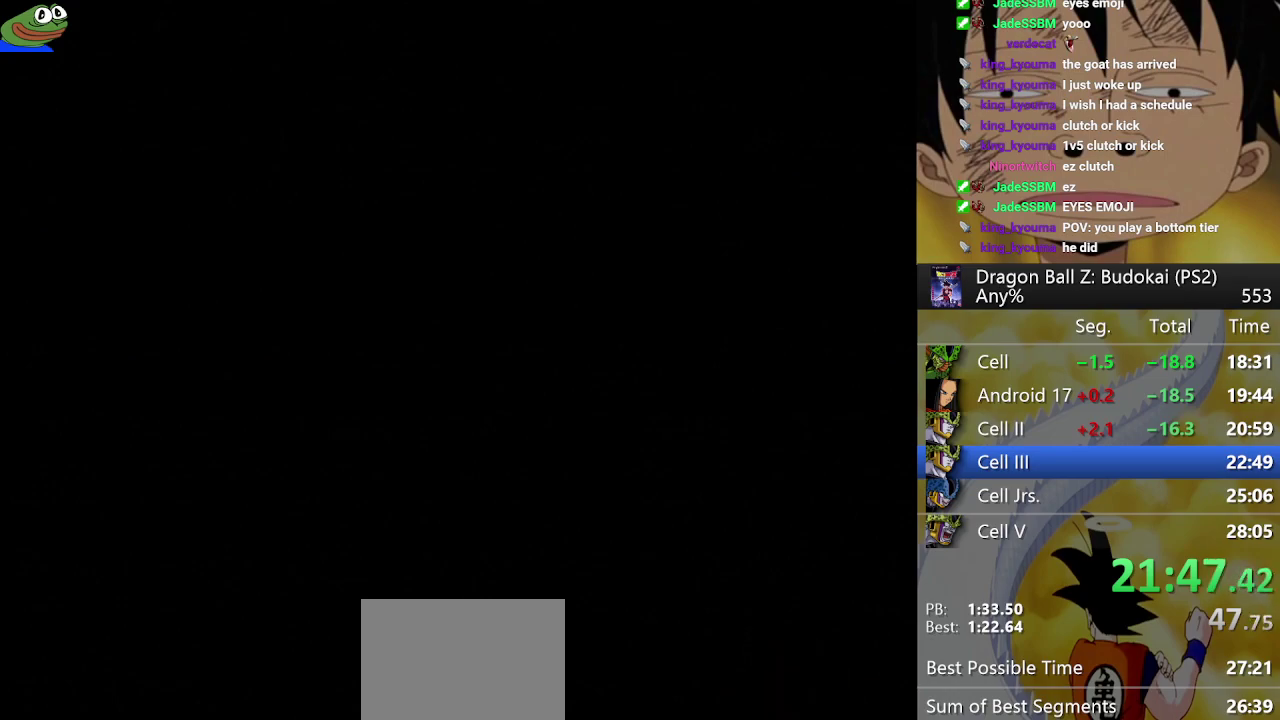
{"buttons": [], "left_stick": "center", "right_stick": "center"}
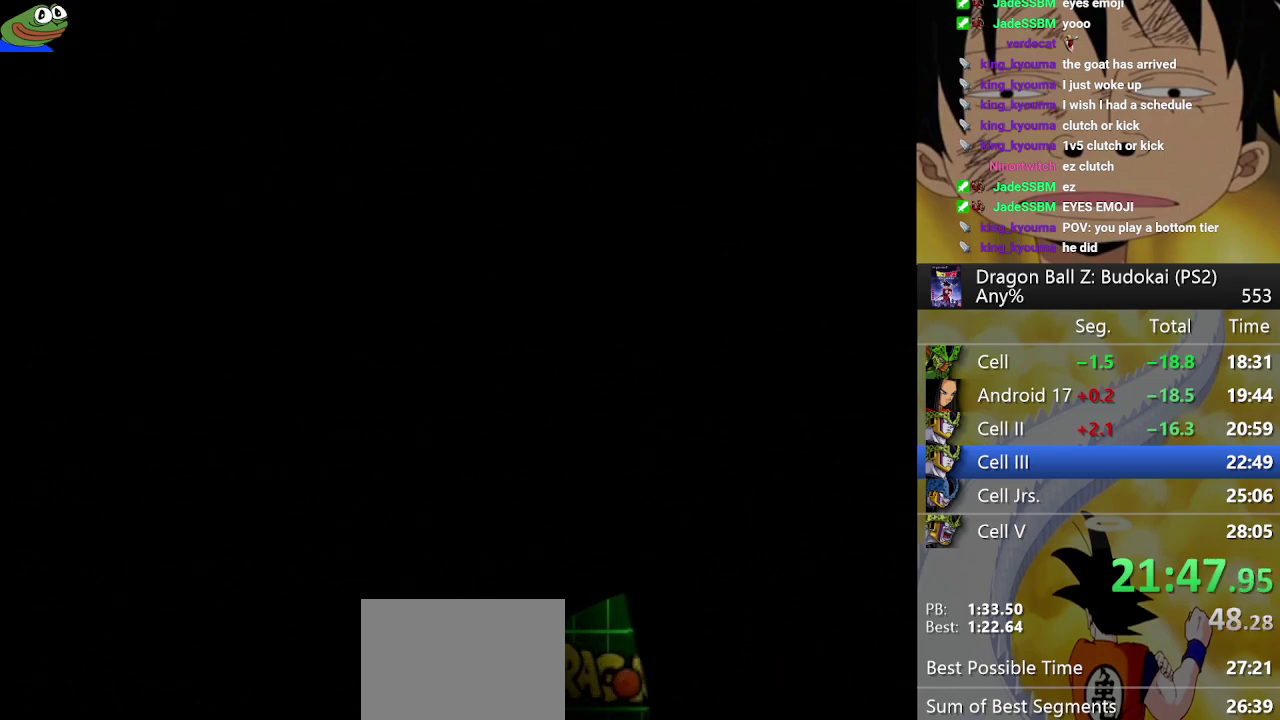
{"buttons": [], "left_stick": "center", "right_stick": "center"}
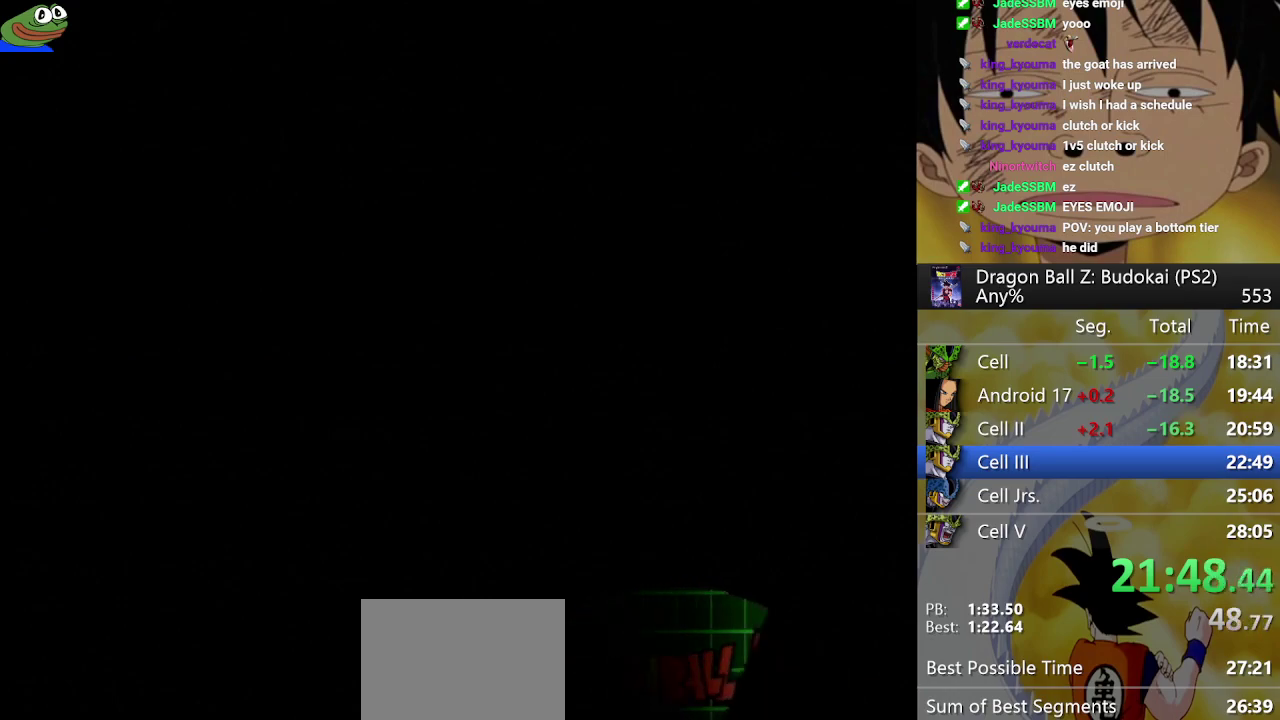
{"buttons": [], "left_stick": "center", "right_stick": "center"}
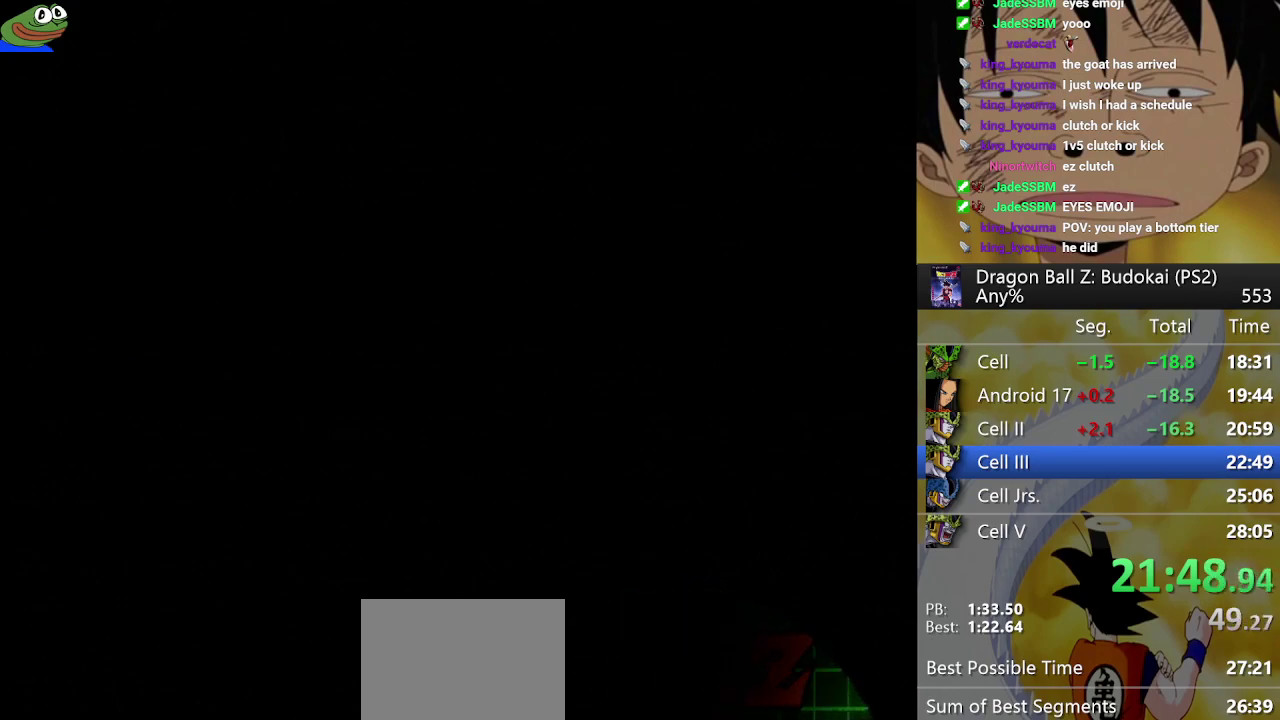
{"buttons": [], "left_stick": "center", "right_stick": "center"}
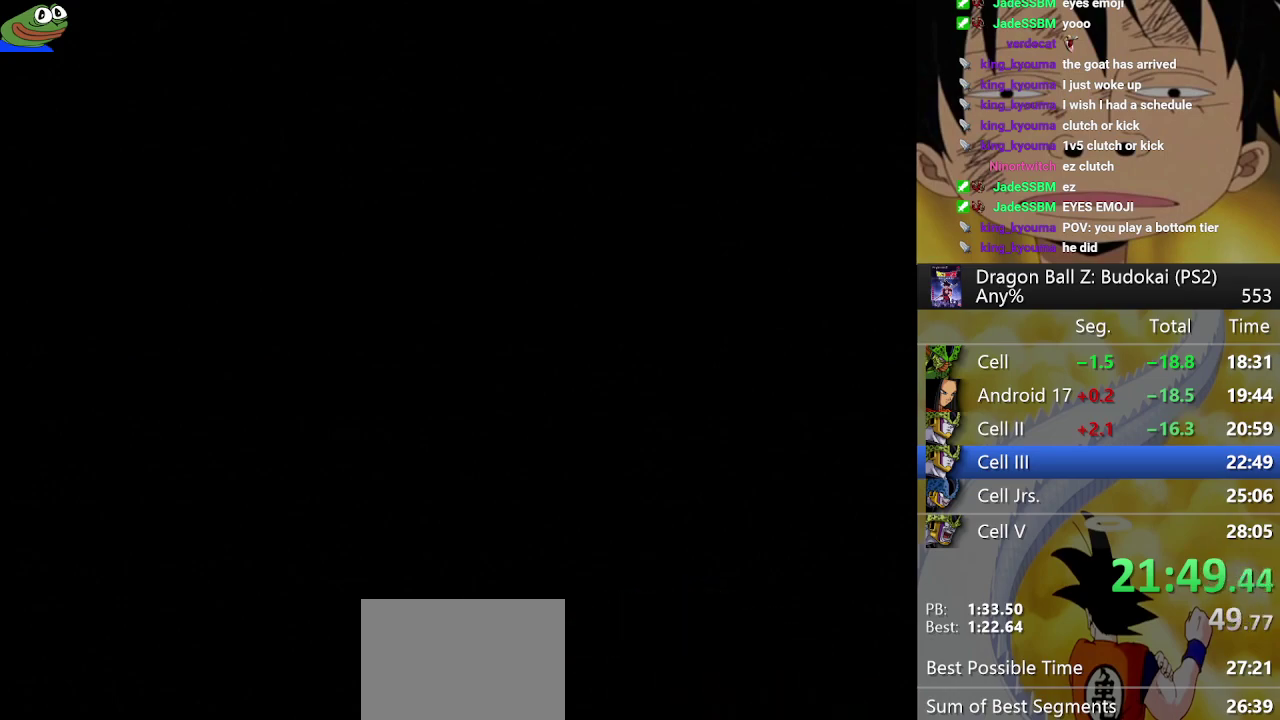
{"buttons": ["DPAD_RIGHT"], "left_stick": "center", "right_stick": "center"}
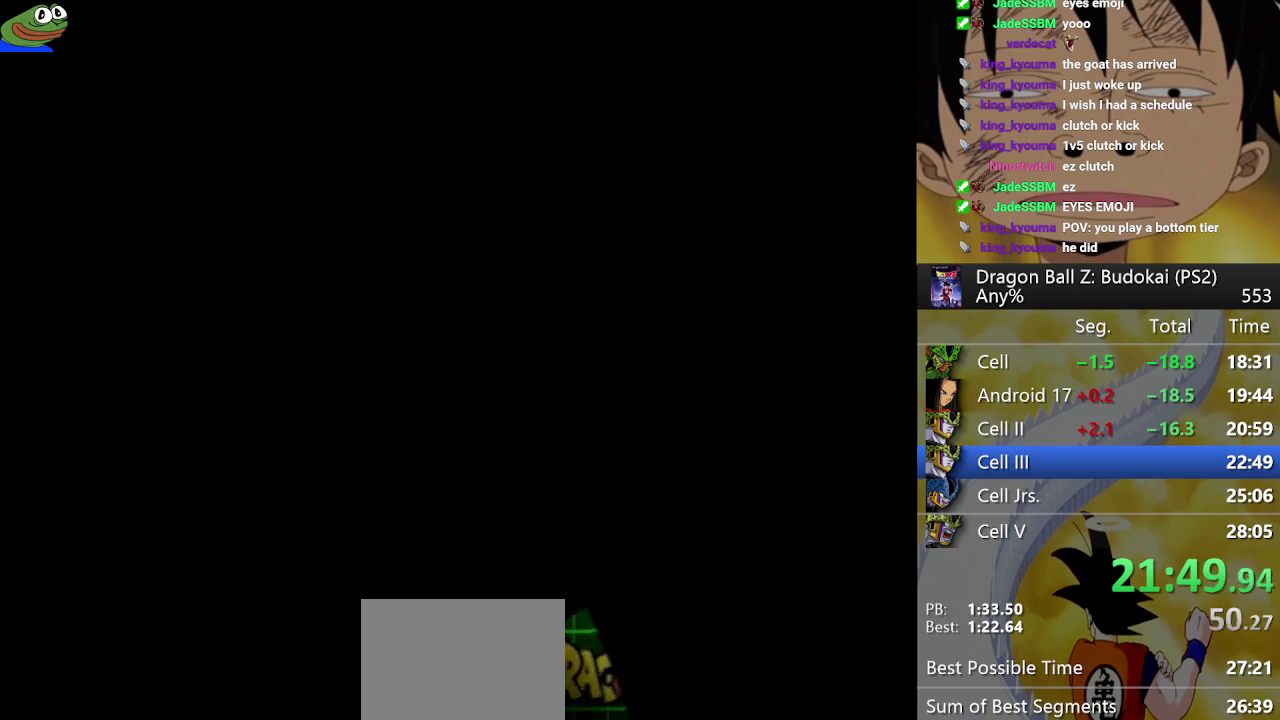
{"buttons": ["DPAD_RIGHT"], "left_stick": "center", "right_stick": "center"}
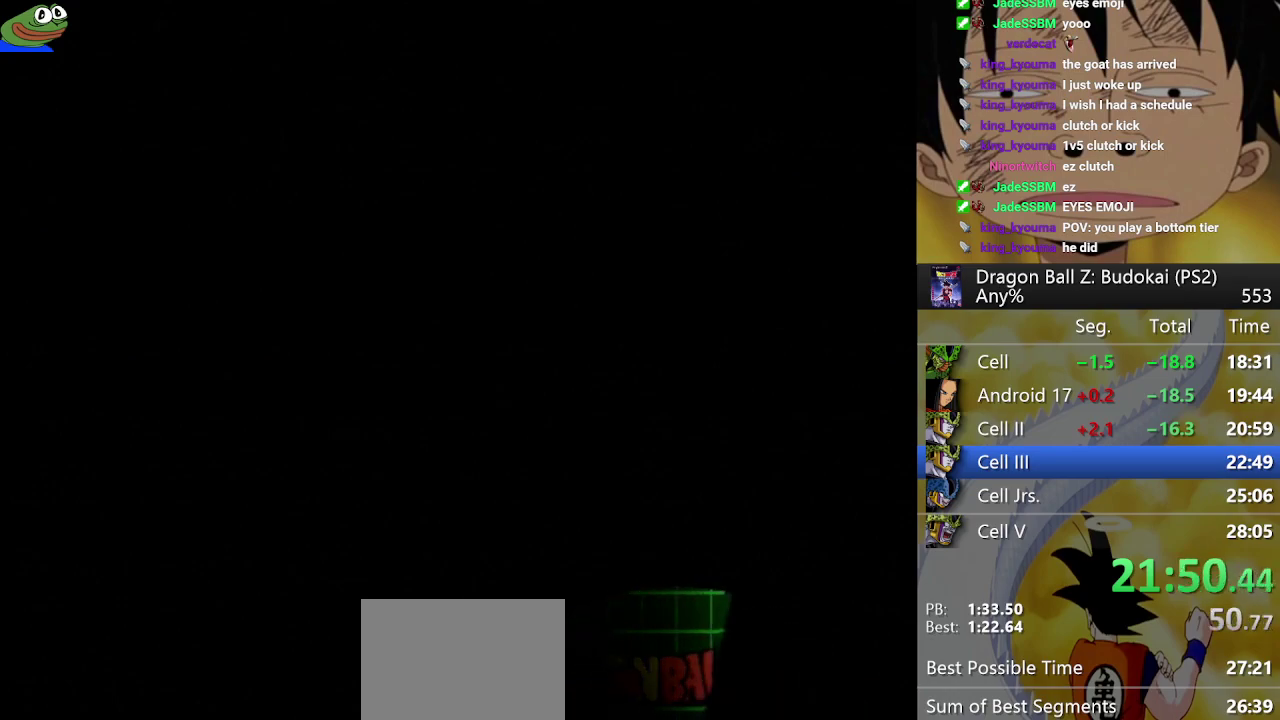
{"buttons": ["DPAD_RIGHT"], "left_stick": "center", "right_stick": "center"}
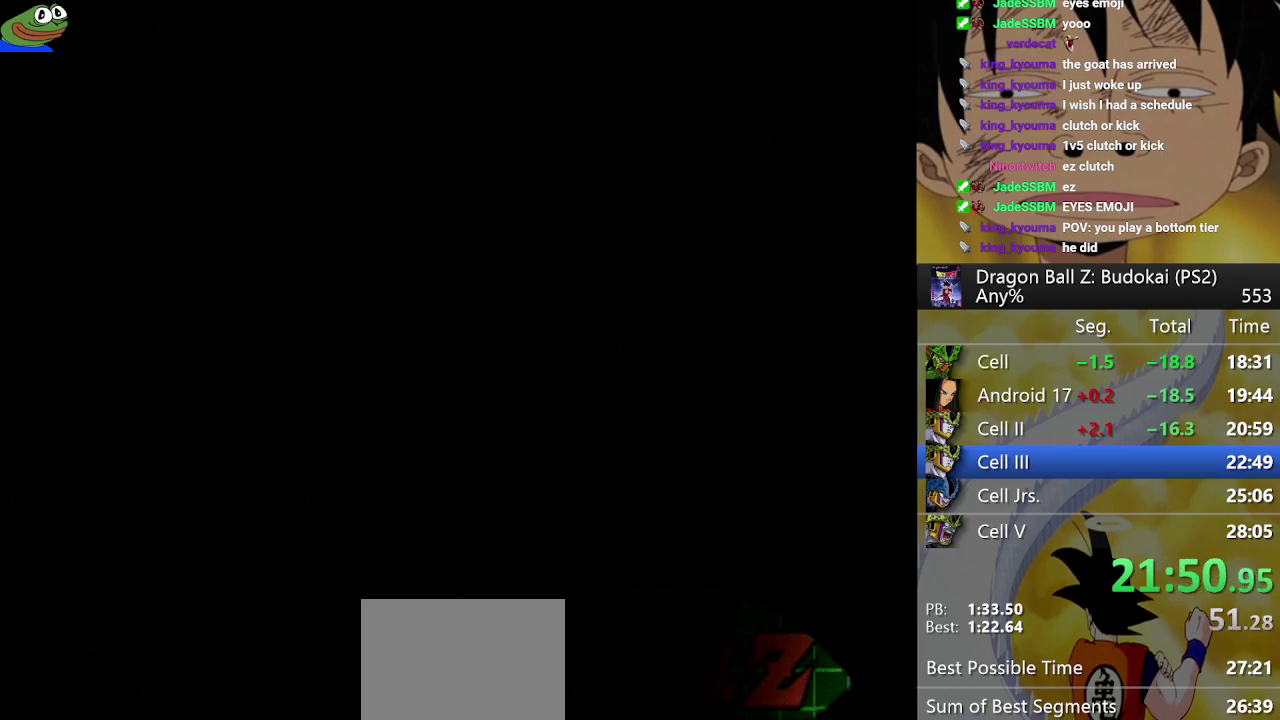
{"buttons": ["DPAD_RIGHT"], "left_stick": "center", "right_stick": "center"}
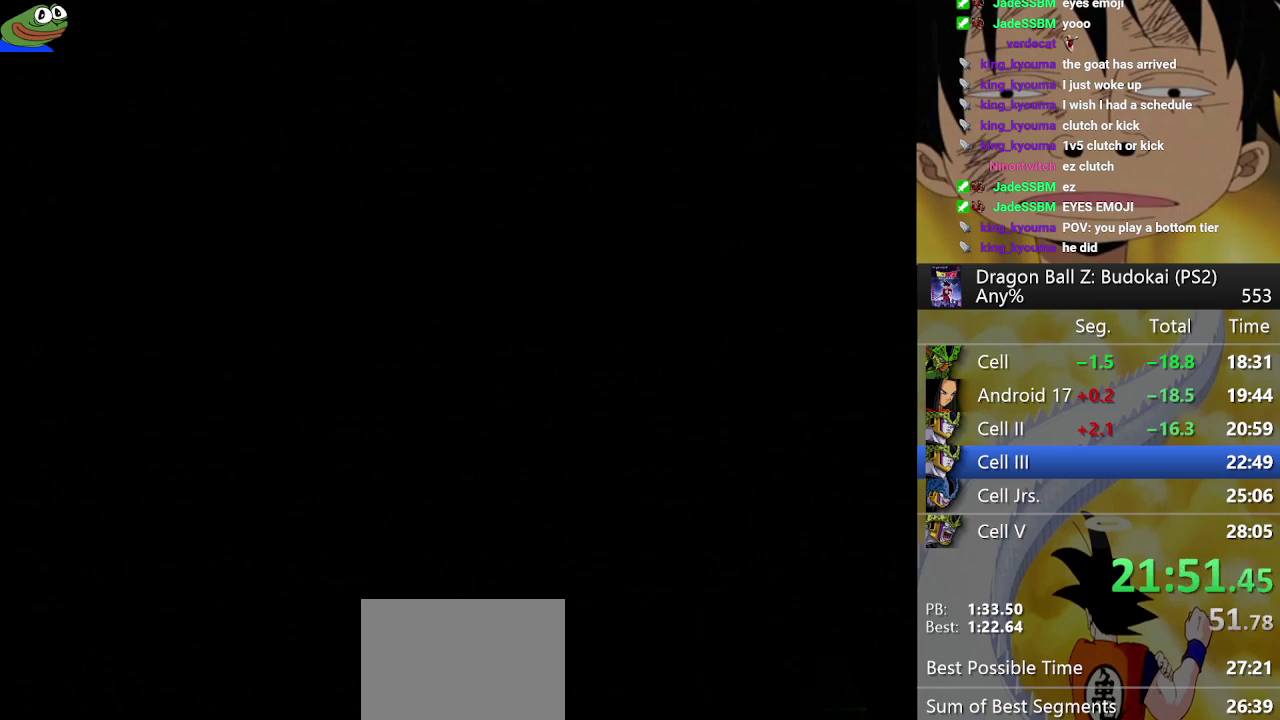
{"buttons": ["DPAD_RIGHT"], "left_stick": "center", "right_stick": "center"}
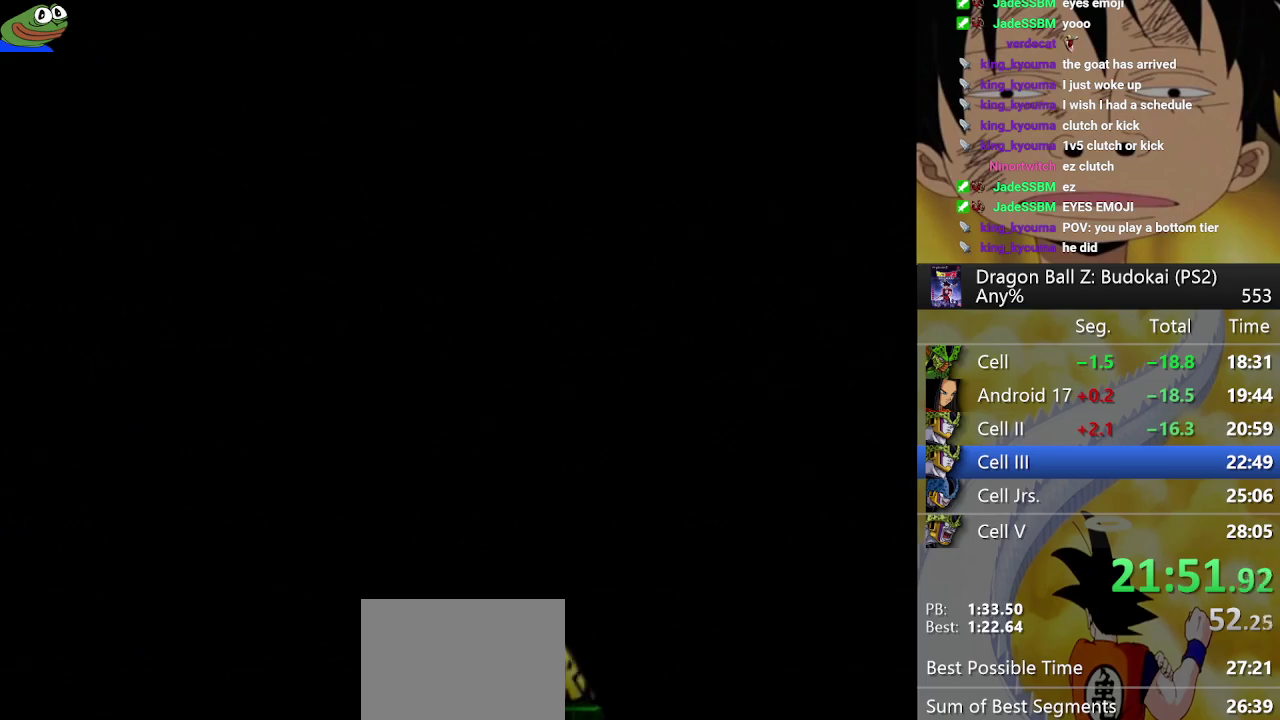
{"buttons": ["DPAD_RIGHT"], "left_stick": "center", "right_stick": "center"}
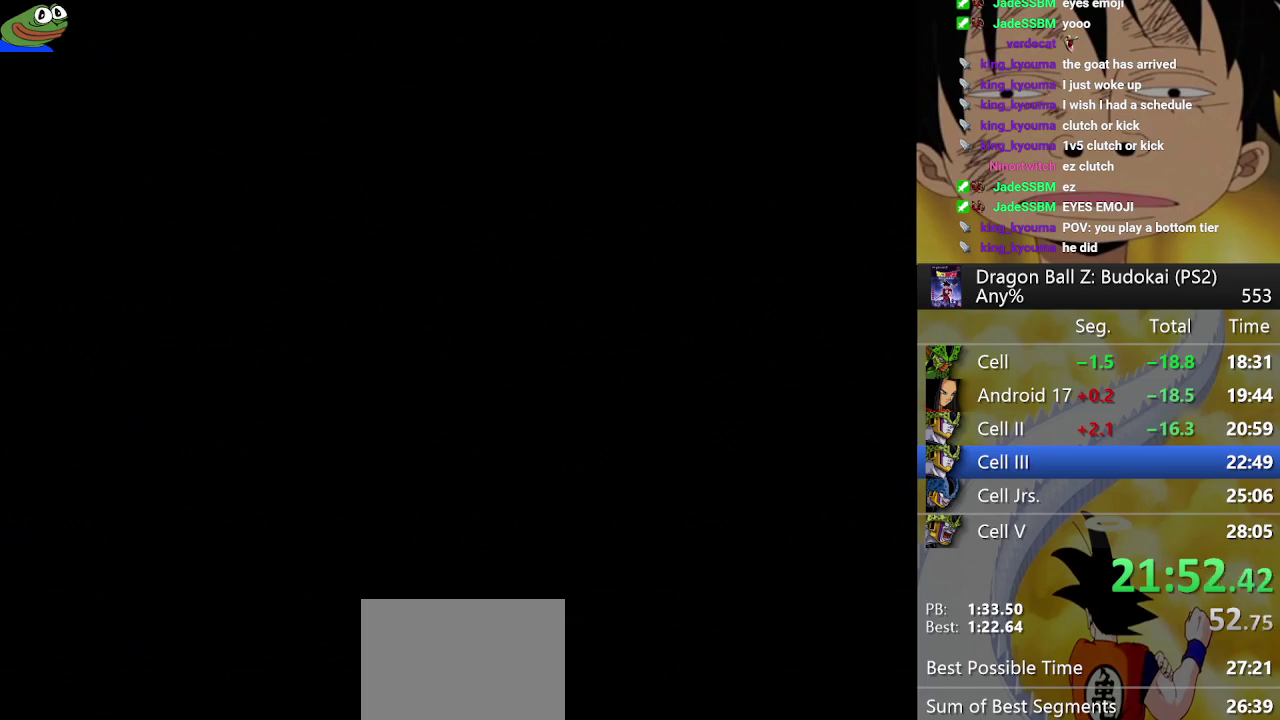
{"buttons": ["DPAD_RIGHT"], "left_stick": "center", "right_stick": "center"}
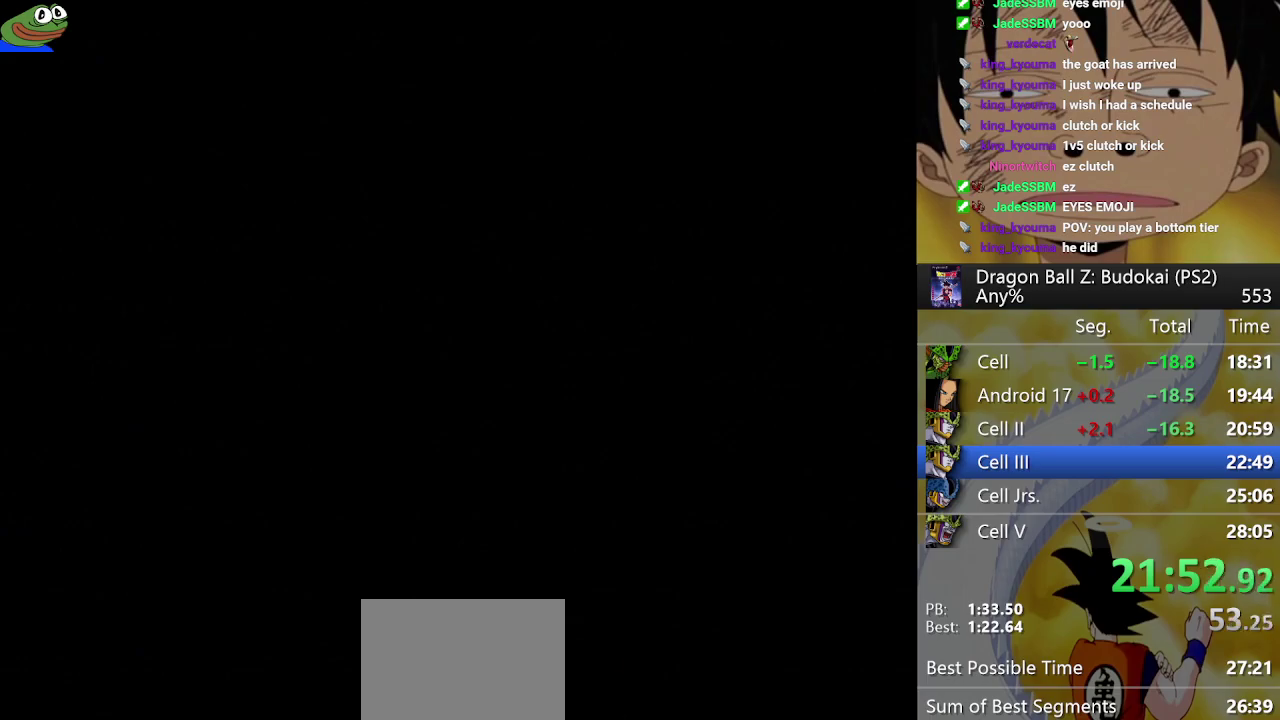
{"buttons": ["DPAD_RIGHT"], "left_stick": "center", "right_stick": "center"}
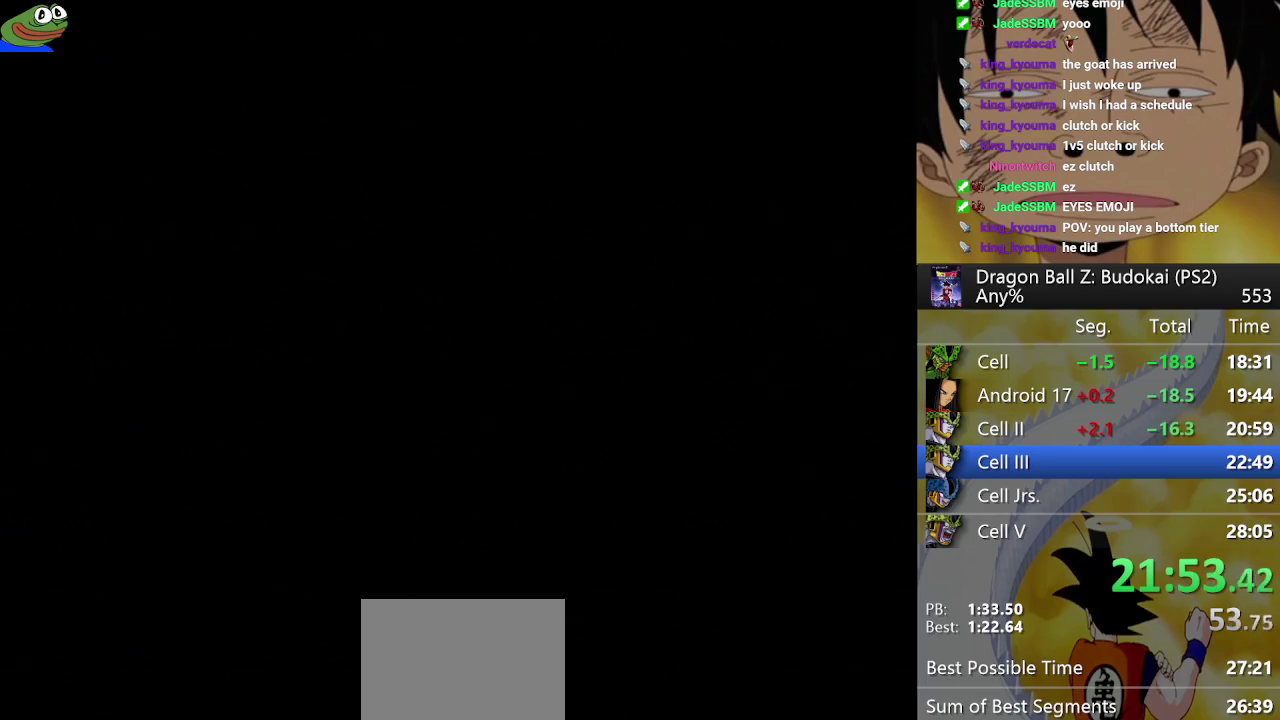
{"buttons": ["DPAD_RIGHT"], "left_stick": "center", "right_stick": "center"}
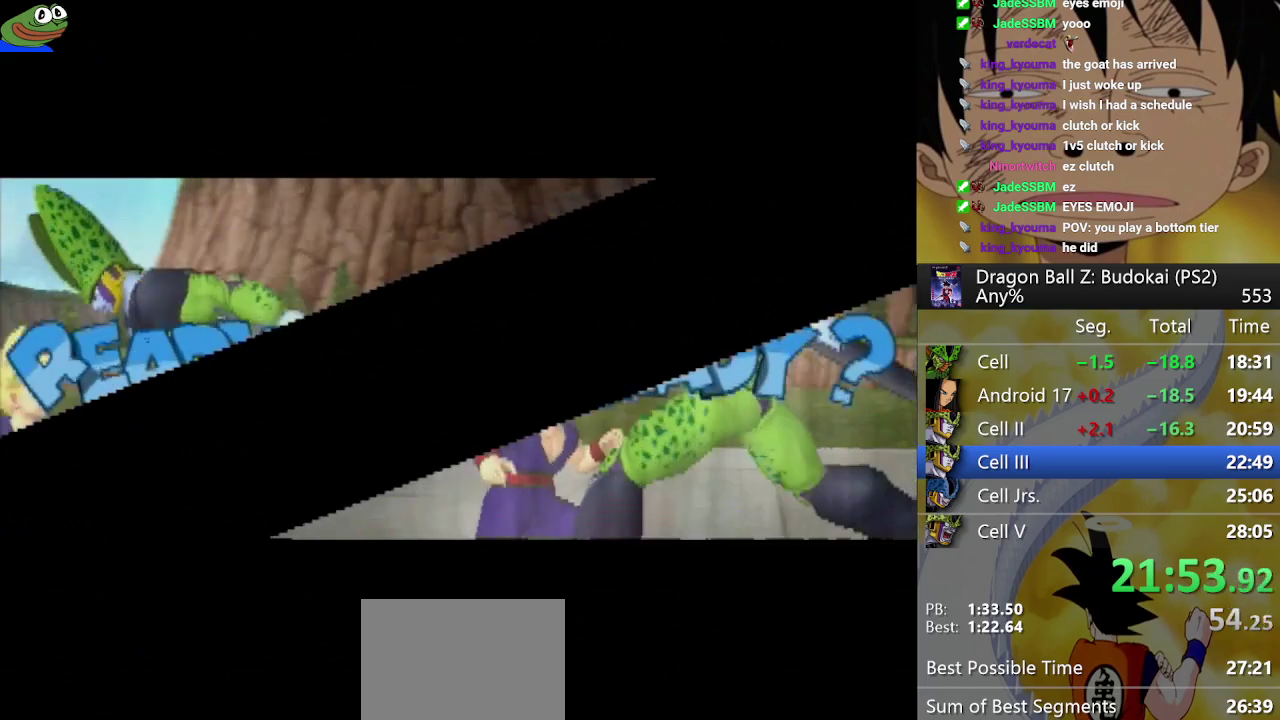
{"buttons": ["DPAD_RIGHT"], "left_stick": "center", "right_stick": "center"}
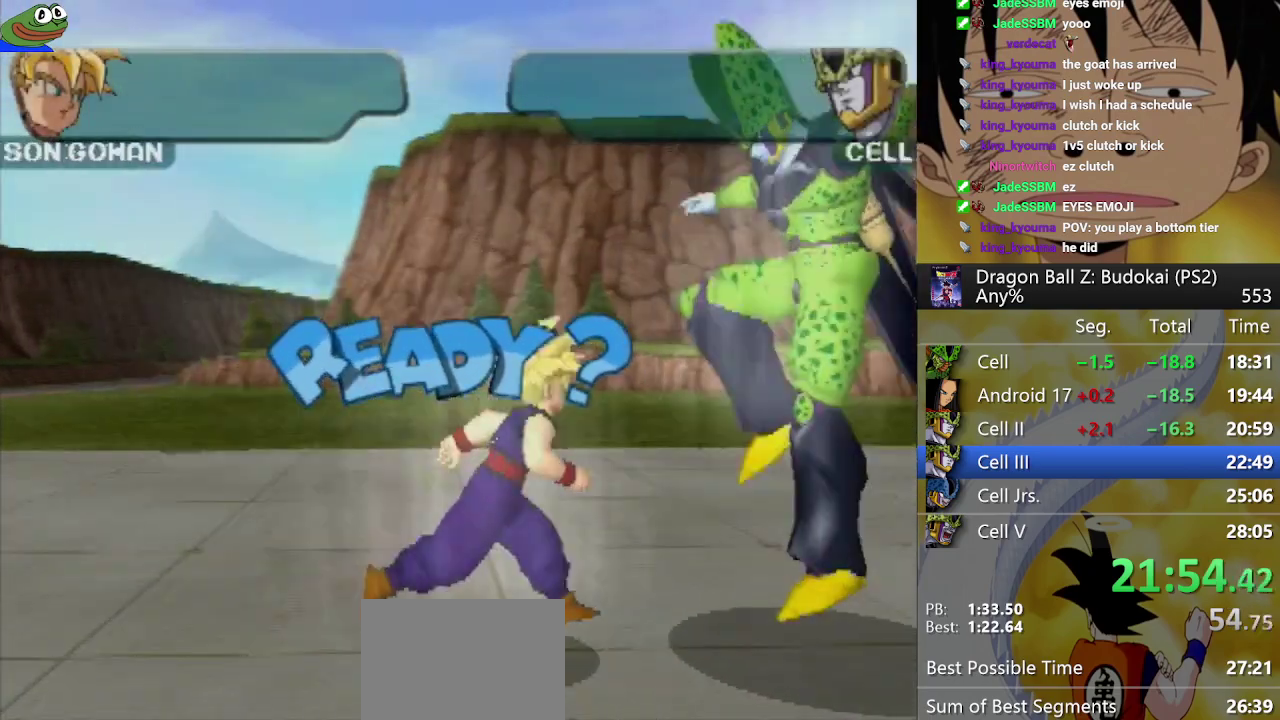
{"buttons": ["DPAD_RIGHT"], "left_stick": "center", "right_stick": "center"}
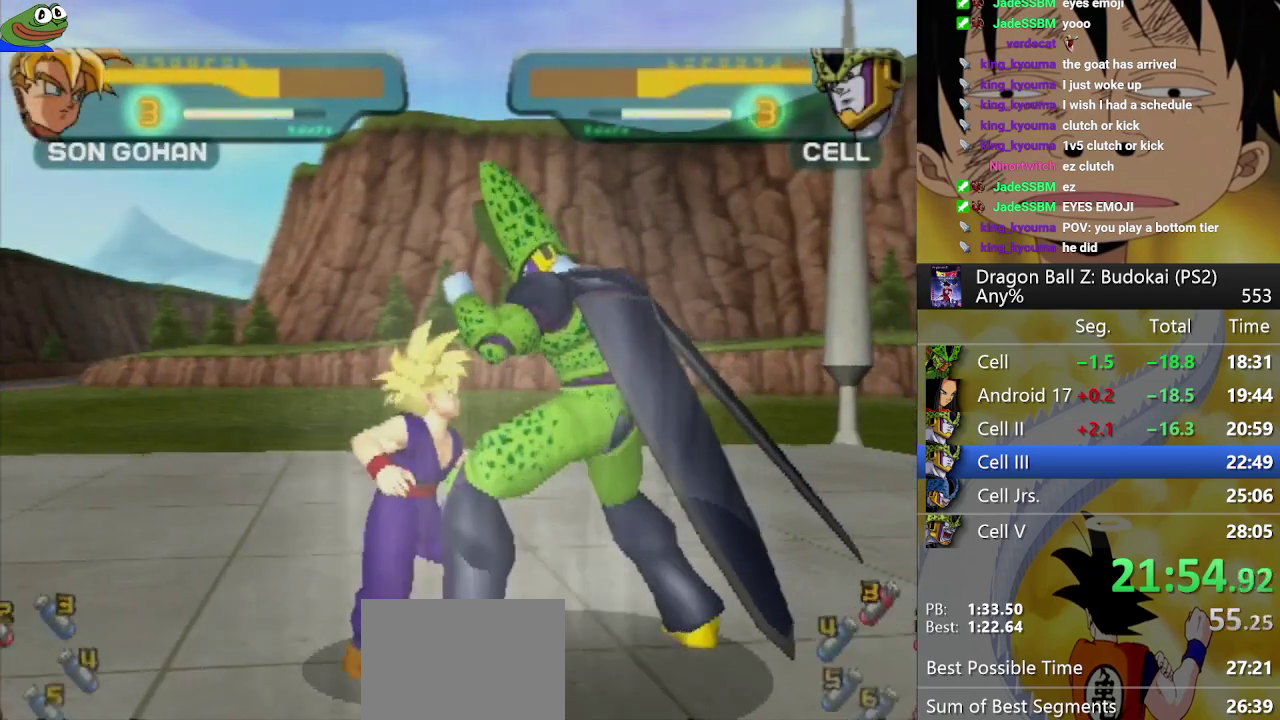
{"buttons": ["SQUARE", "DPAD_RIGHT"], "left_stick": "center", "right_stick": "center"}
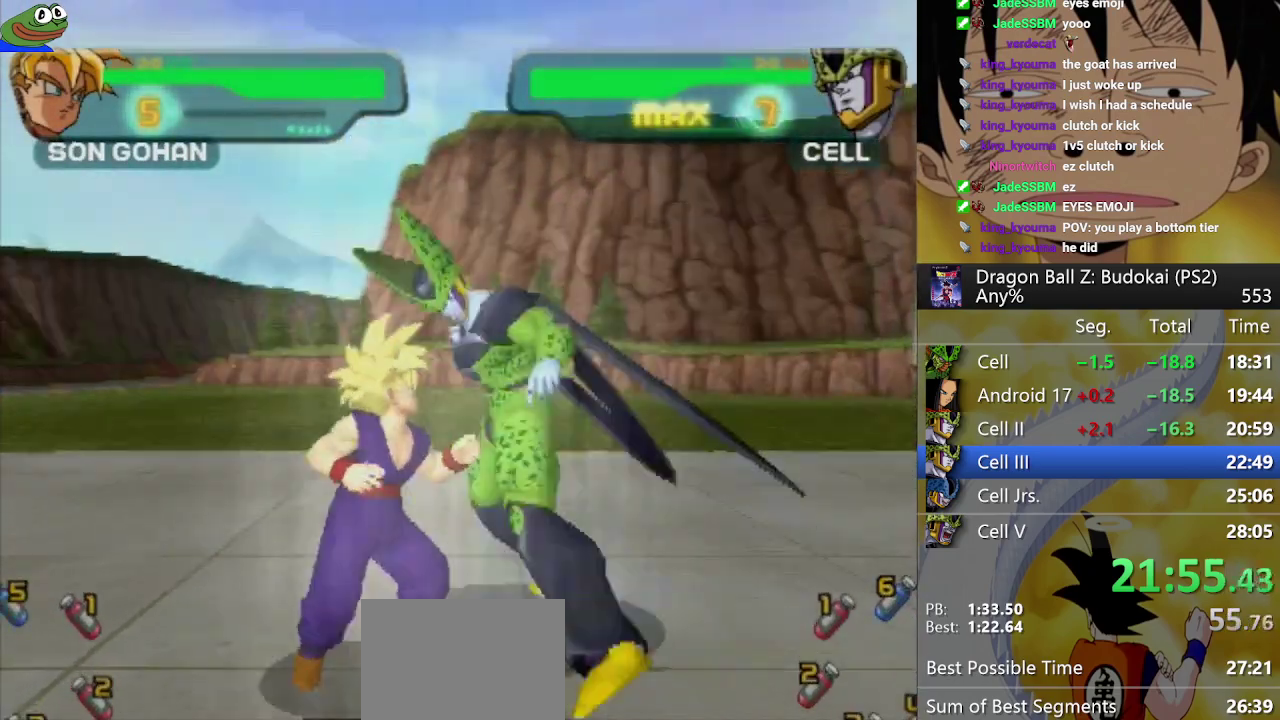
{"buttons": [], "left_stick": "center", "right_stick": "center"}
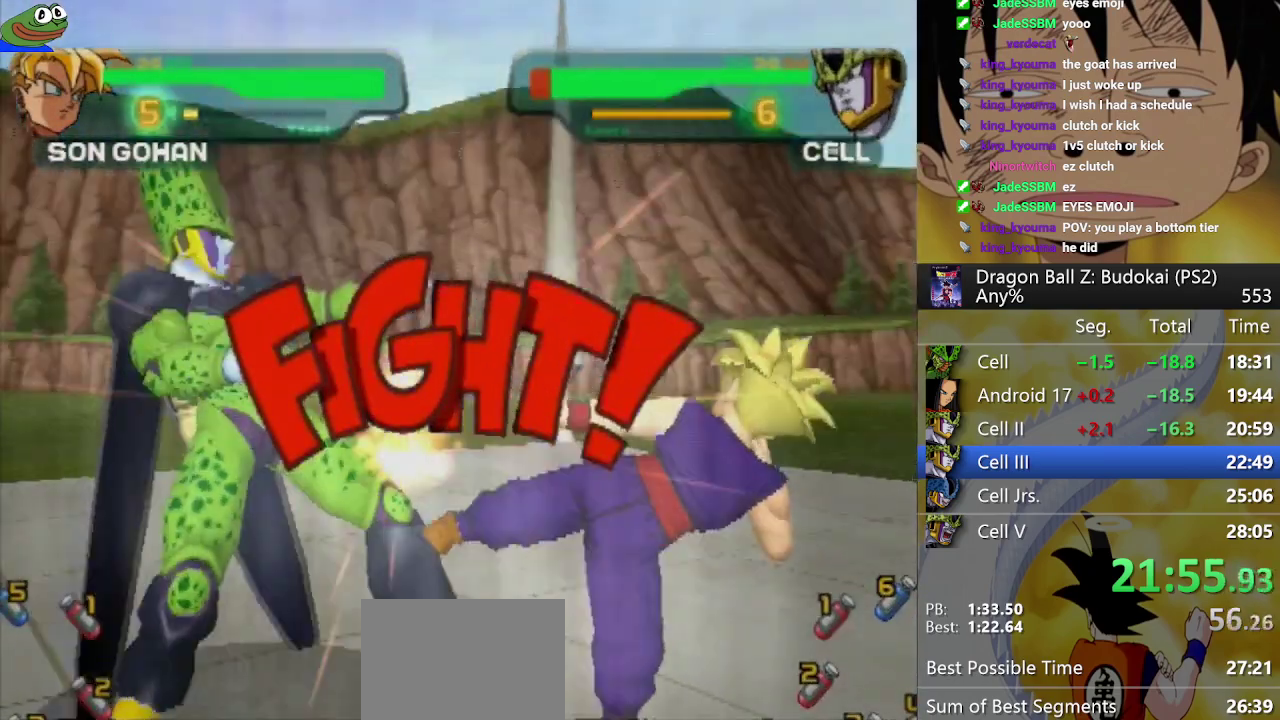
{"buttons": [], "left_stick": "center", "right_stick": "center"}
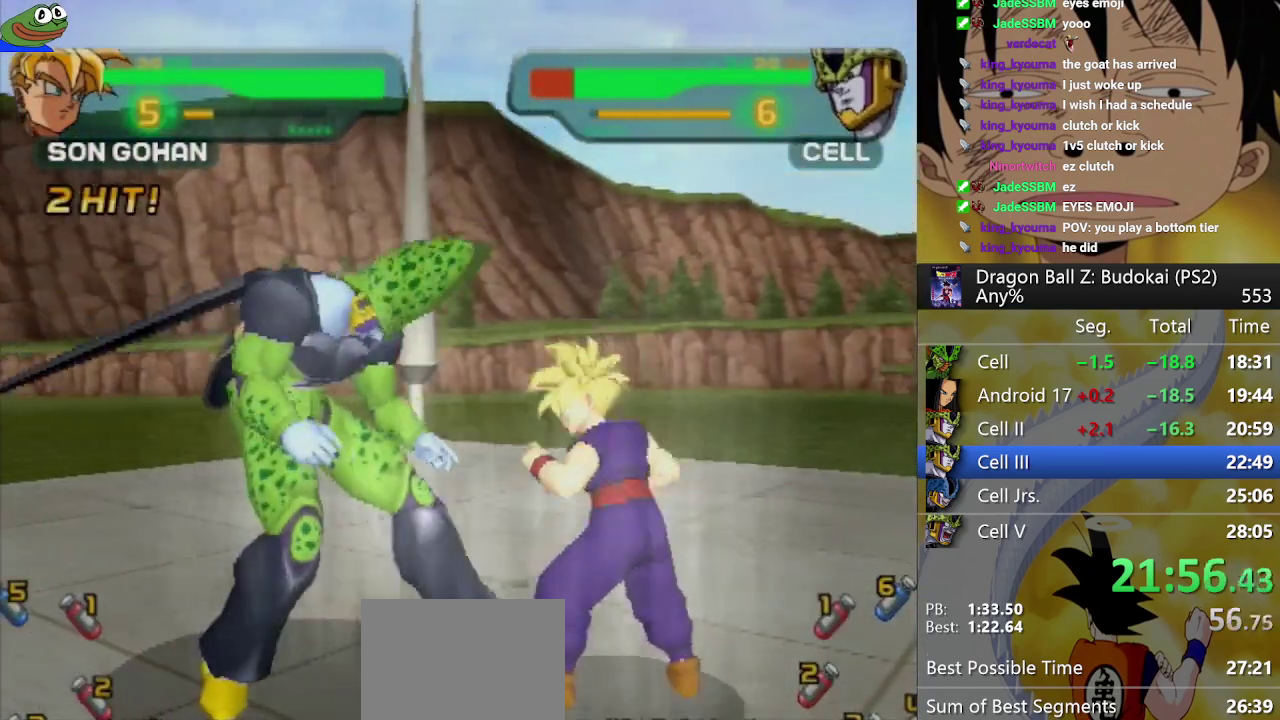
{"buttons": ["CROSS"], "left_stick": "center", "right_stick": "center"}
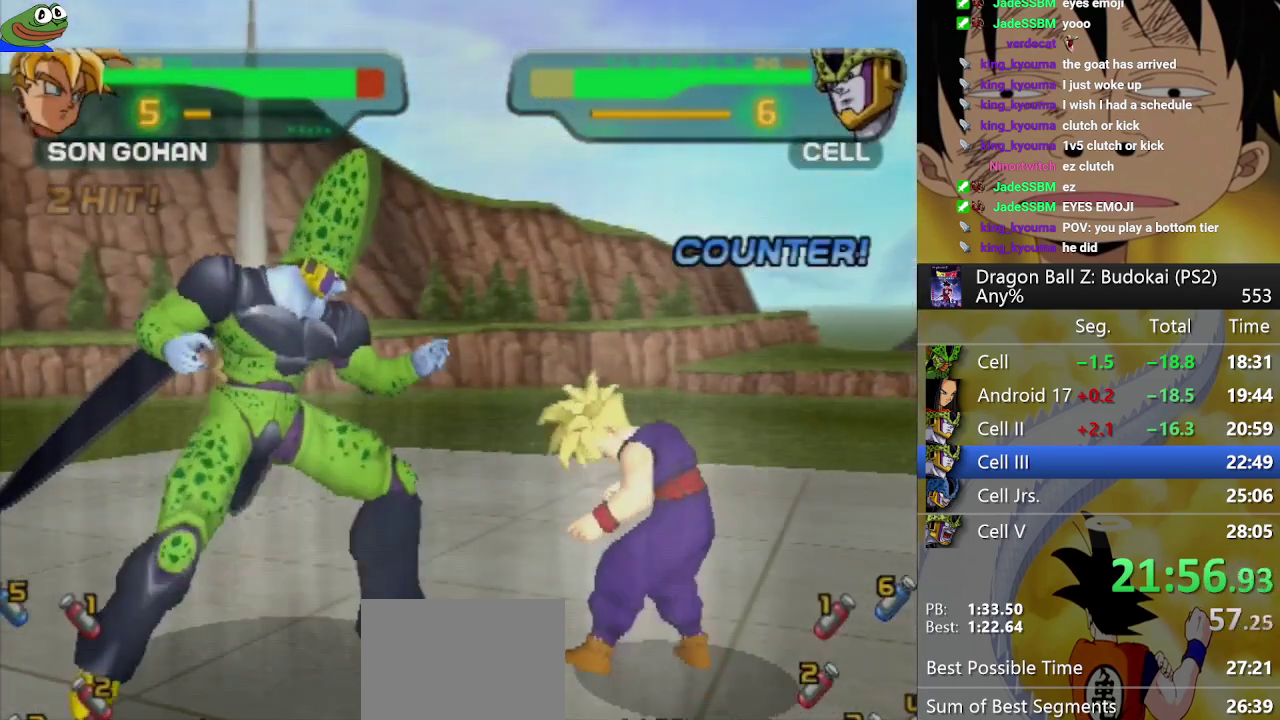
{"buttons": ["SQUARE", "DPAD_LEFT"], "left_stick": "center", "right_stick": "center"}
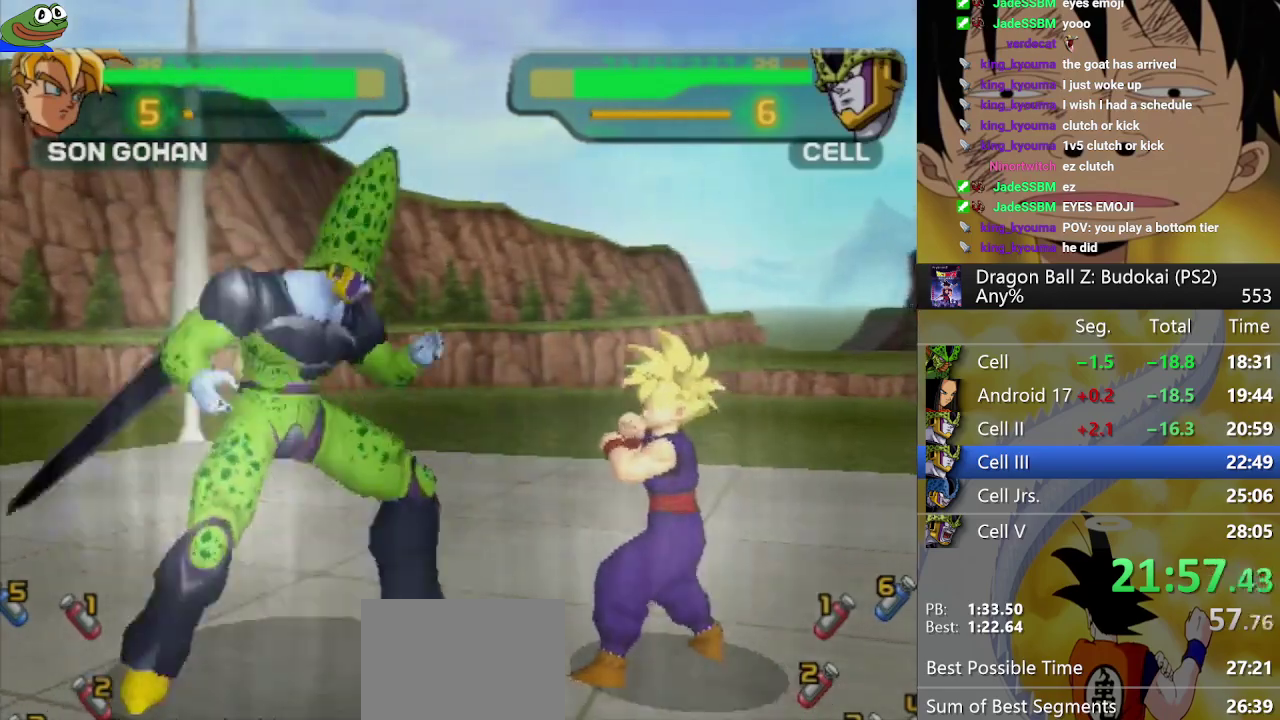
{"buttons": ["TRIANGLE"], "left_stick": "center", "right_stick": "center"}
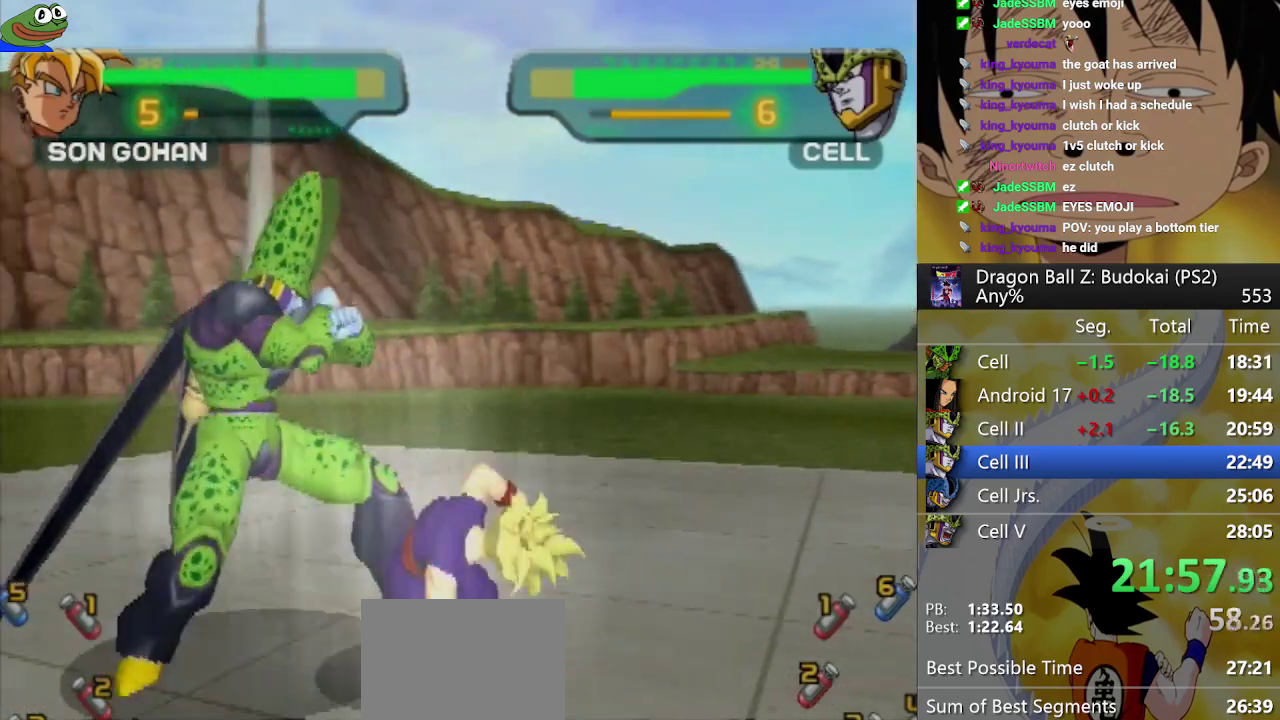
{"buttons": [], "left_stick": "center", "right_stick": "center"}
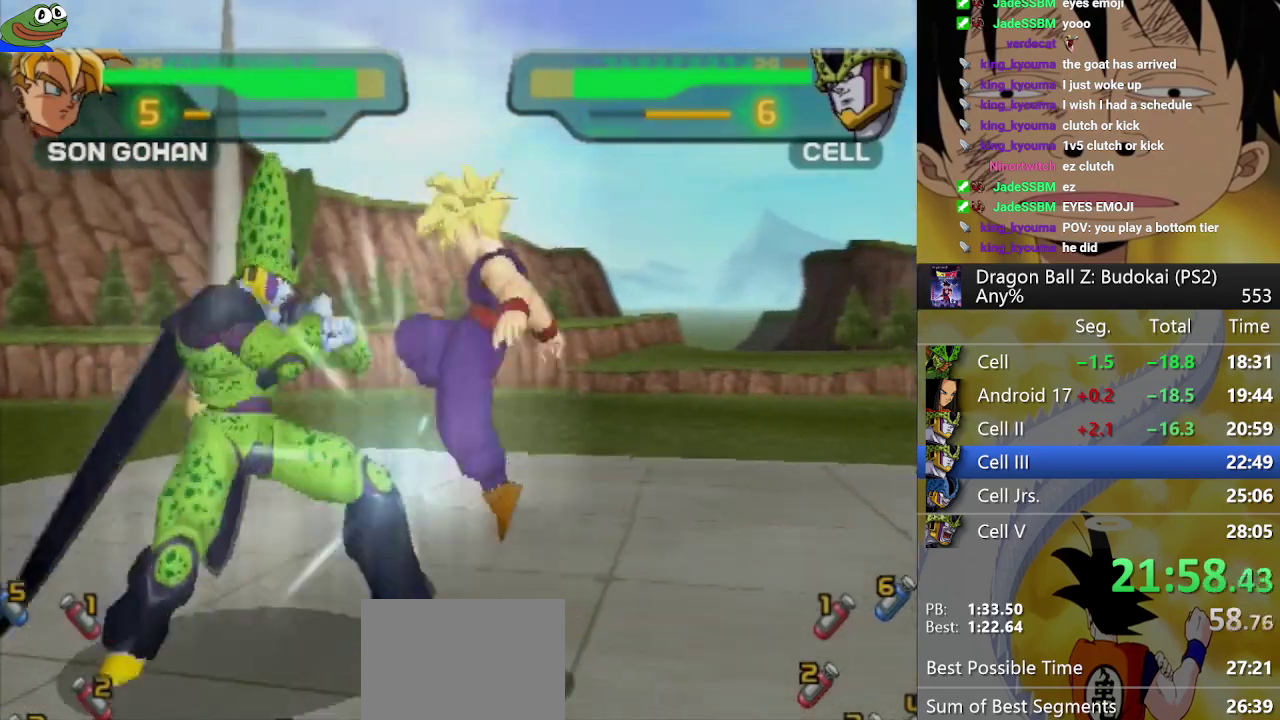
{"buttons": [], "left_stick": "center", "right_stick": "center"}
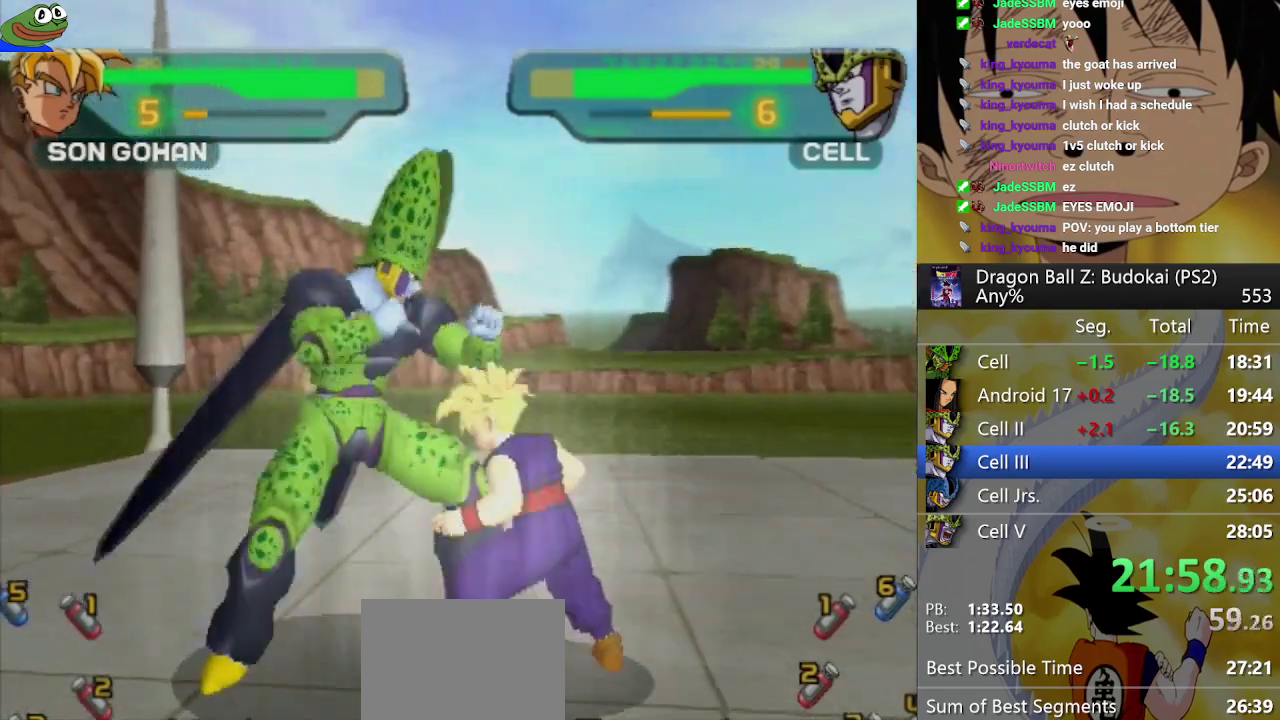
{"buttons": [], "left_stick": "center", "right_stick": "center"}
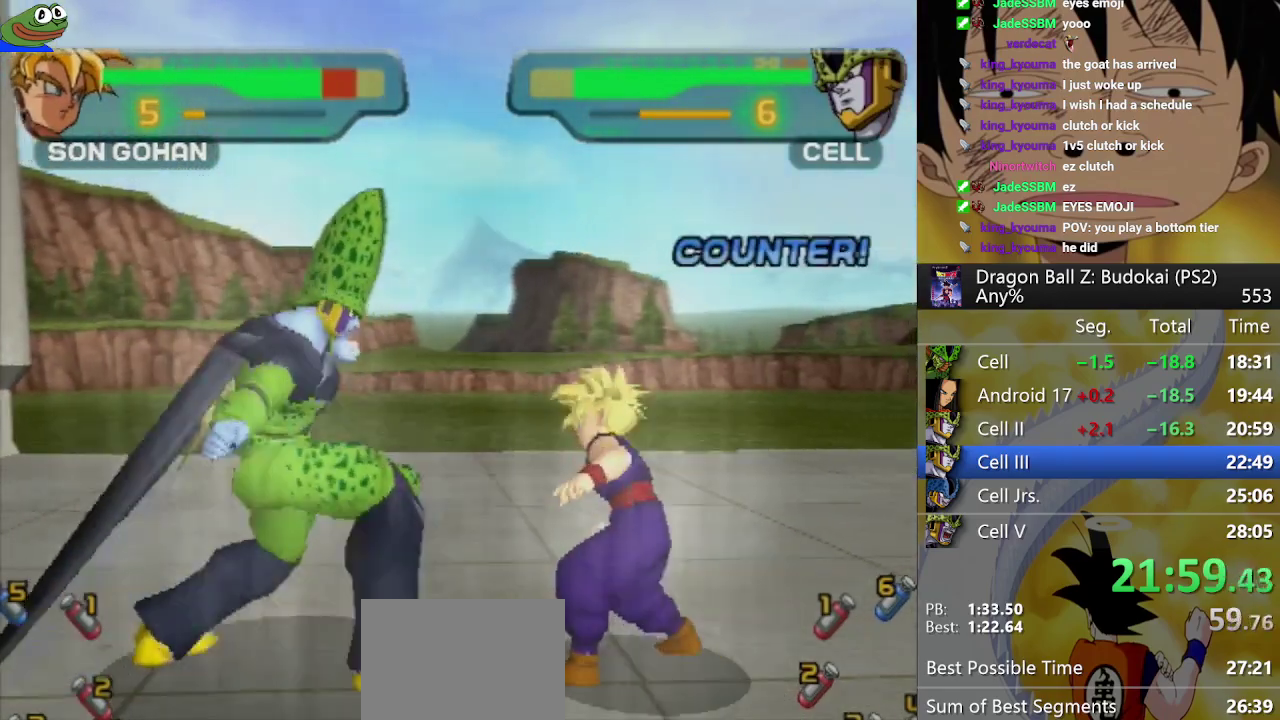
{"buttons": [], "left_stick": "center", "right_stick": "center"}